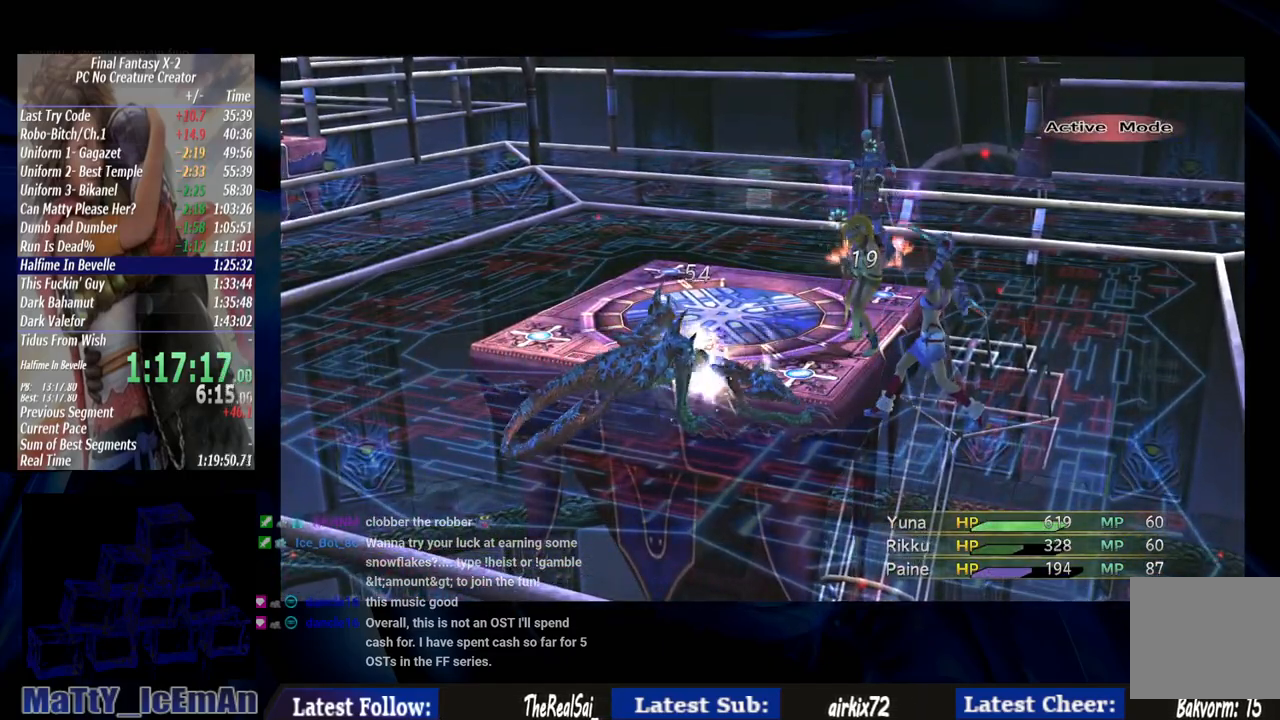
Gameplay with a controller (PlayStation layout); each line is a JSON object with the inputs held at the frame after it. "events" lists button and stick changes between this image and that frame as [ms after this image, input, new state], when the widget could be followed in between. Not read: L3 R3.
{"buttons": ["CROSS"], "left_stick": "center", "right_stick": "center", "events": []}
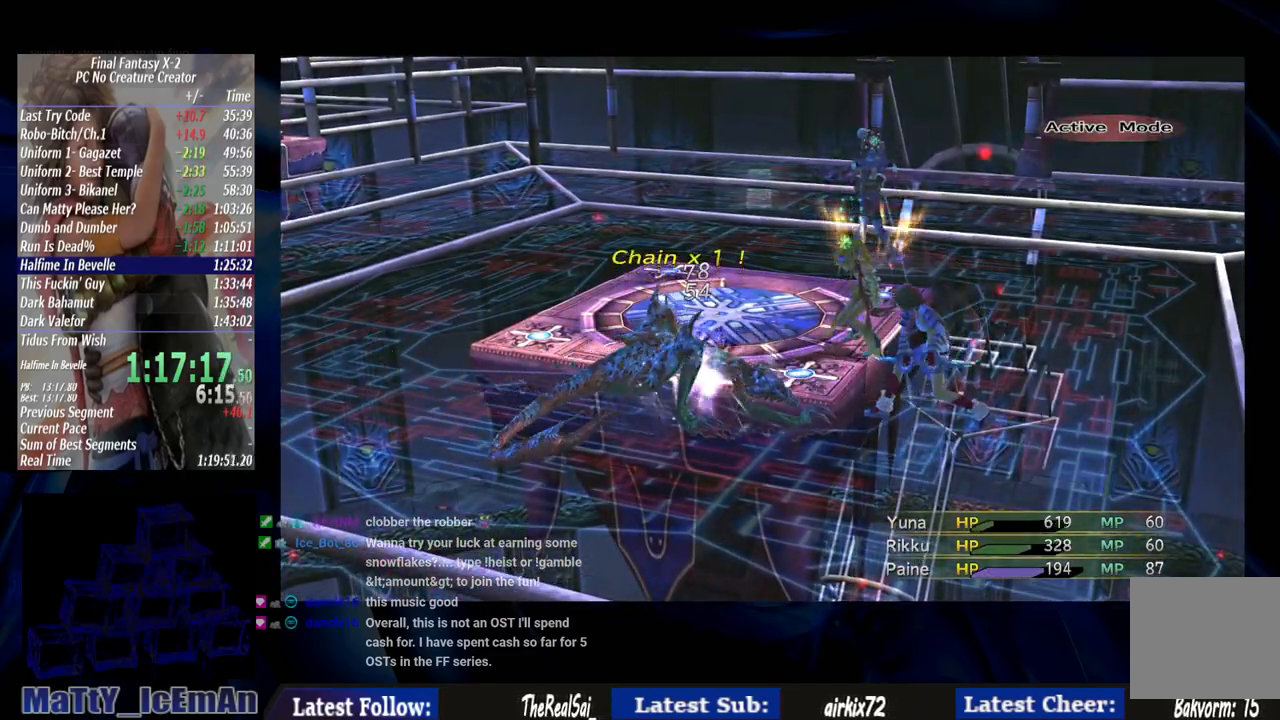
{"buttons": ["CROSS"], "left_stick": "center", "right_stick": "center", "events": []}
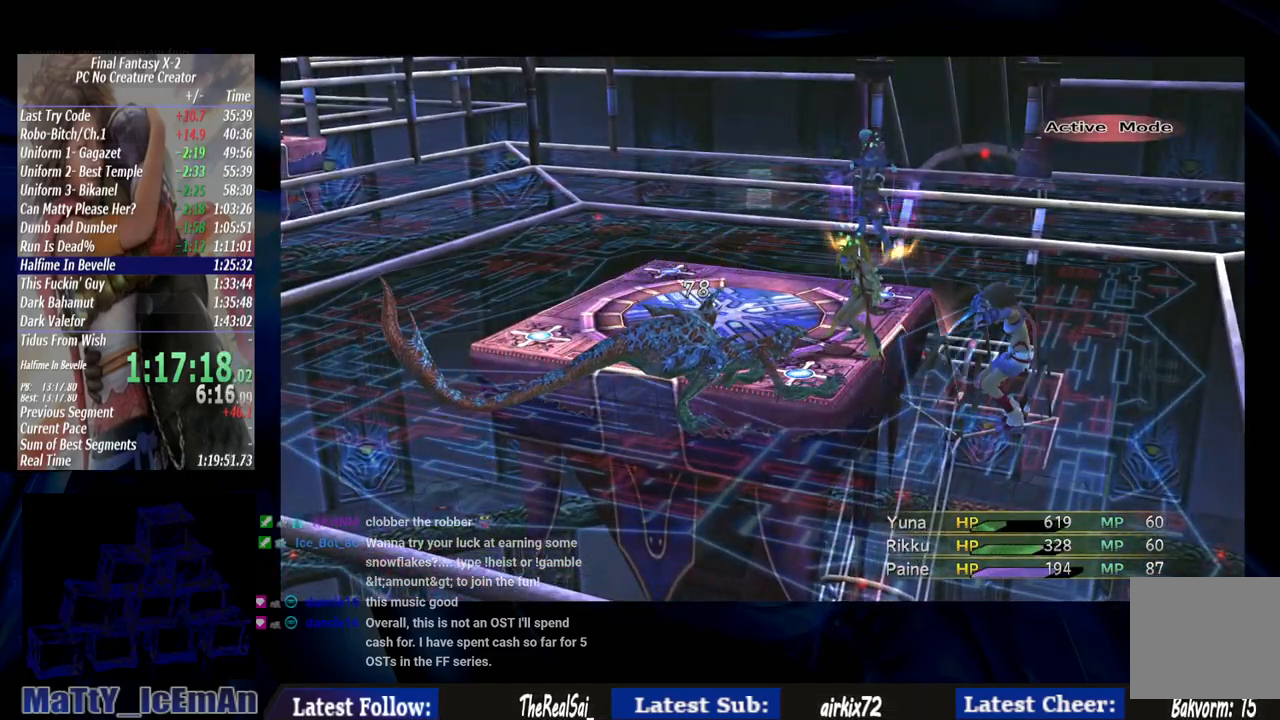
{"buttons": [], "left_stick": "center", "right_stick": "center", "events": [[267, "CROSS", "up"]]}
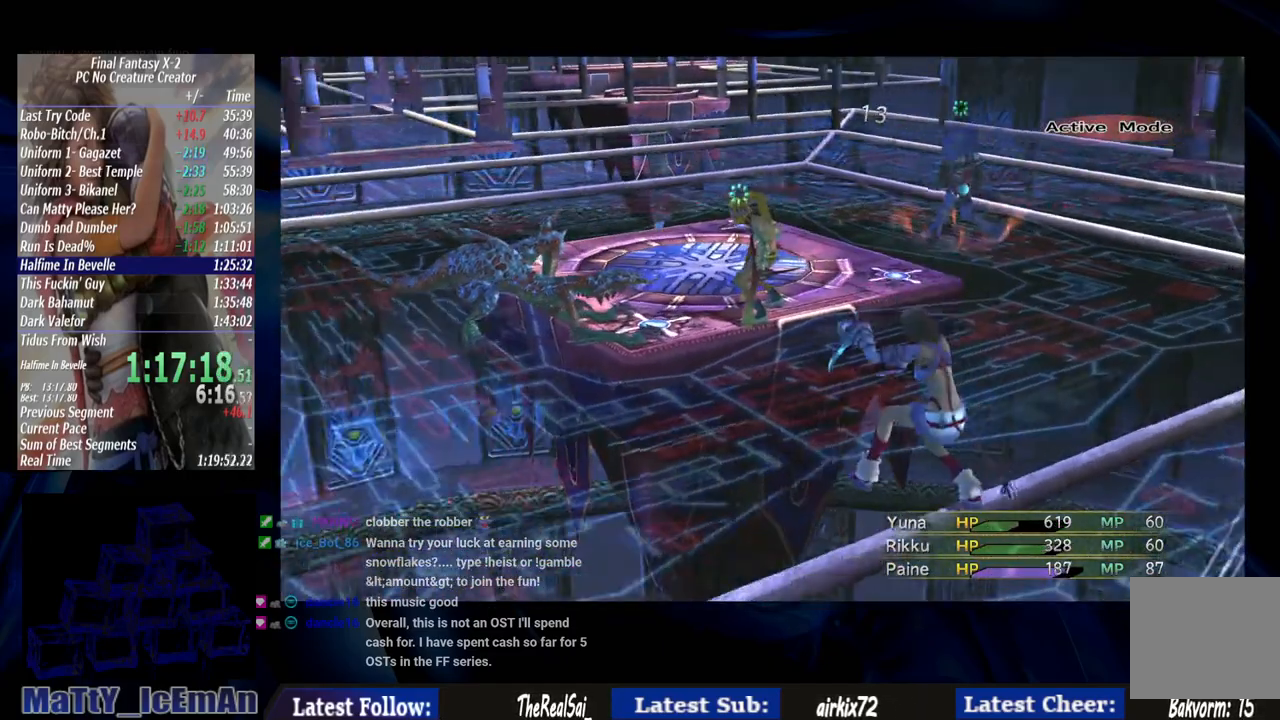
{"buttons": ["CROSS"], "left_stick": "center", "right_stick": "center", "events": [[400, "CROSS", "down"]]}
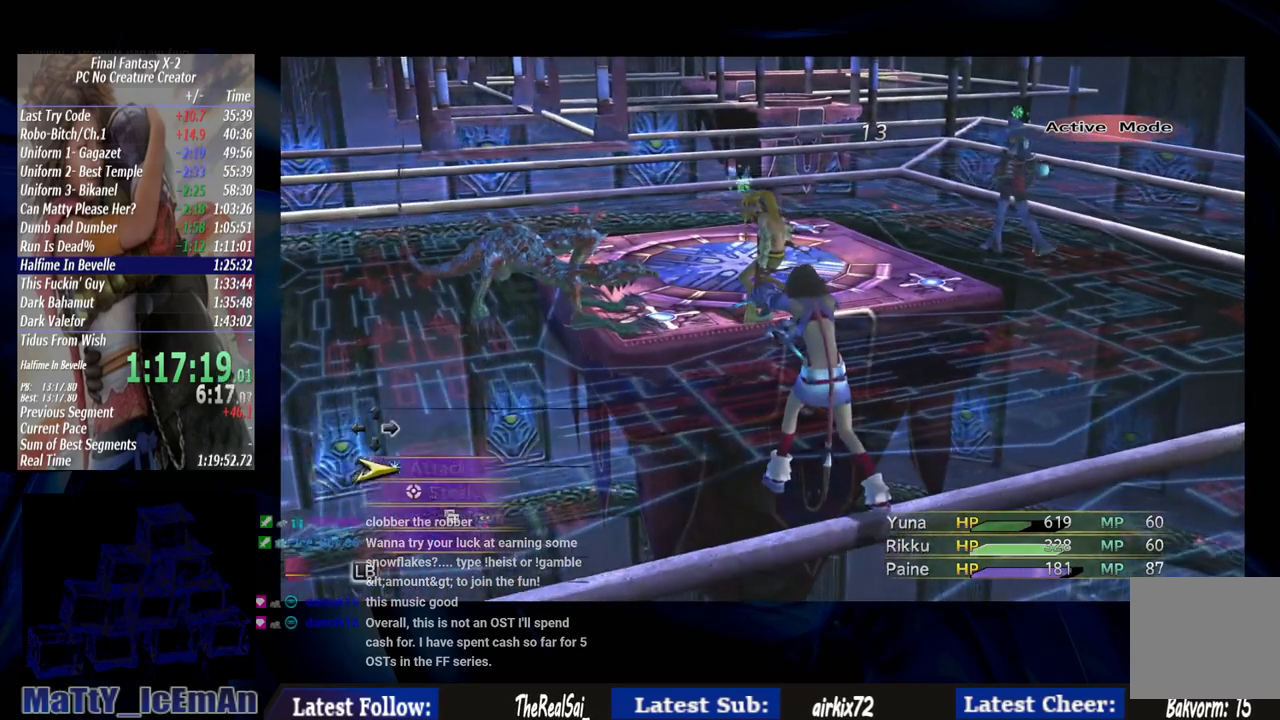
{"buttons": ["CROSS"], "left_stick": "center", "right_stick": "center", "events": []}
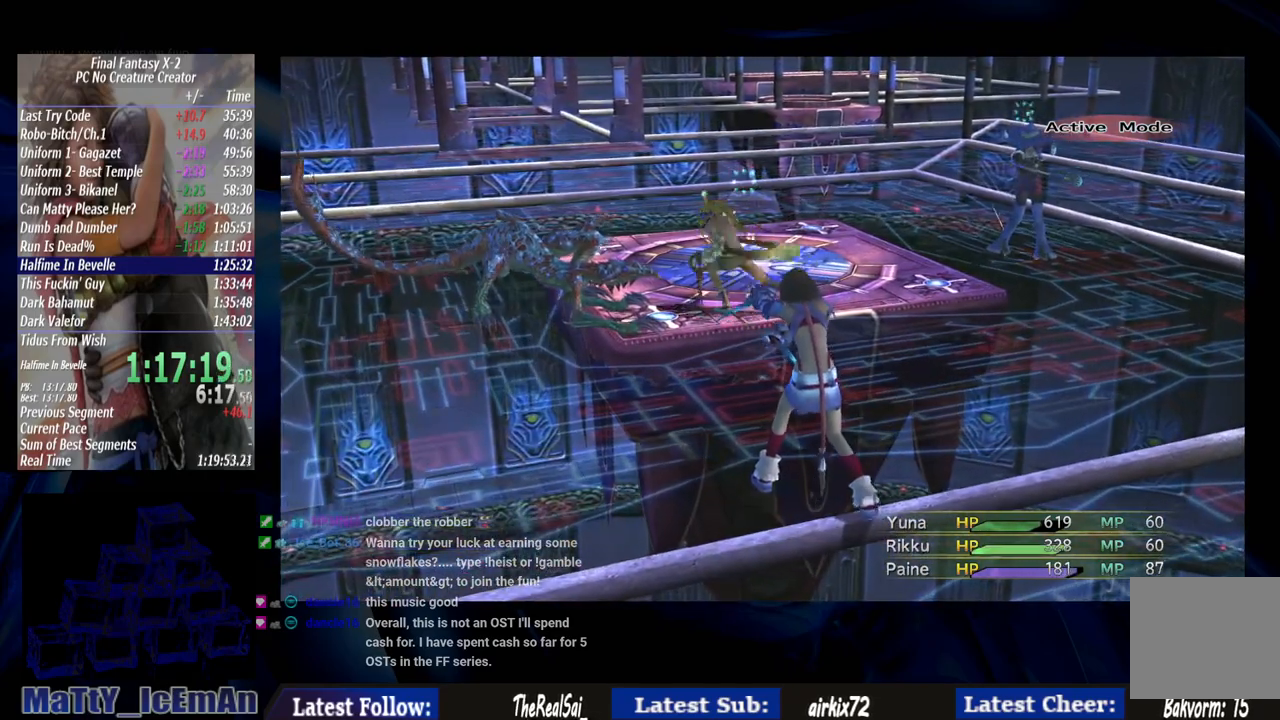
{"buttons": ["CROSS"], "left_stick": "center", "right_stick": "center", "events": []}
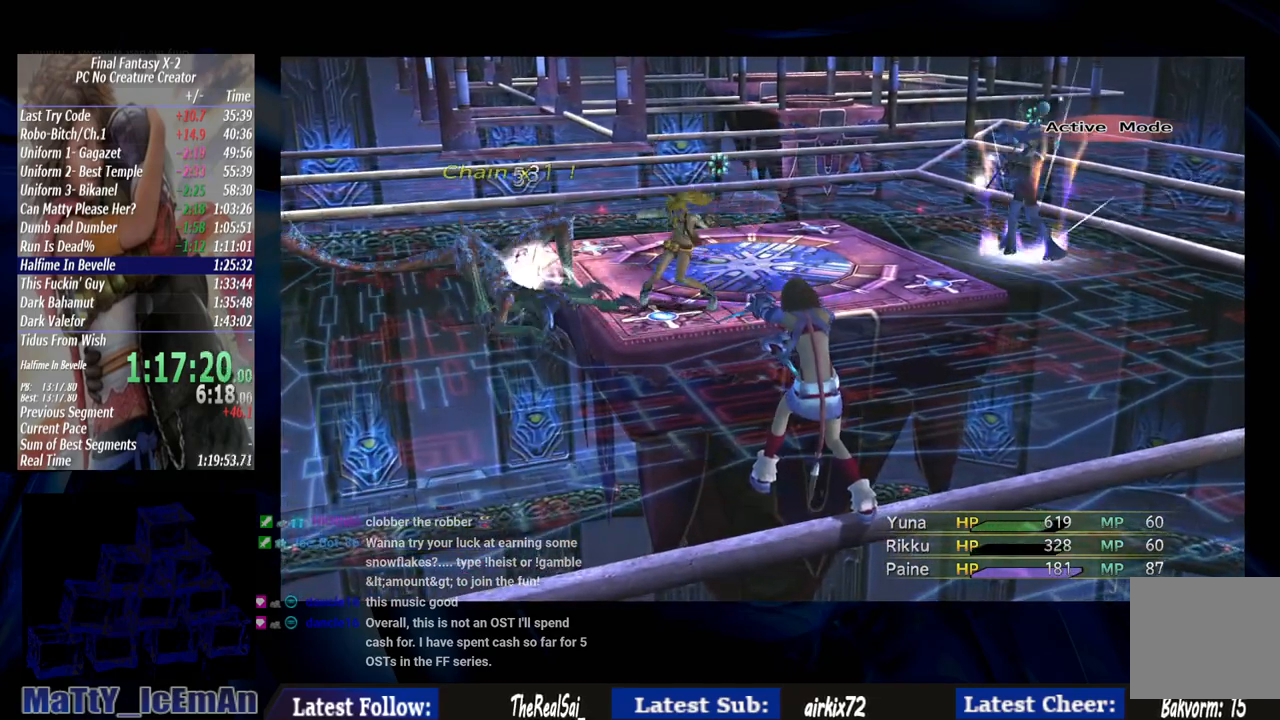
{"buttons": ["CROSS"], "left_stick": "center", "right_stick": "center", "events": []}
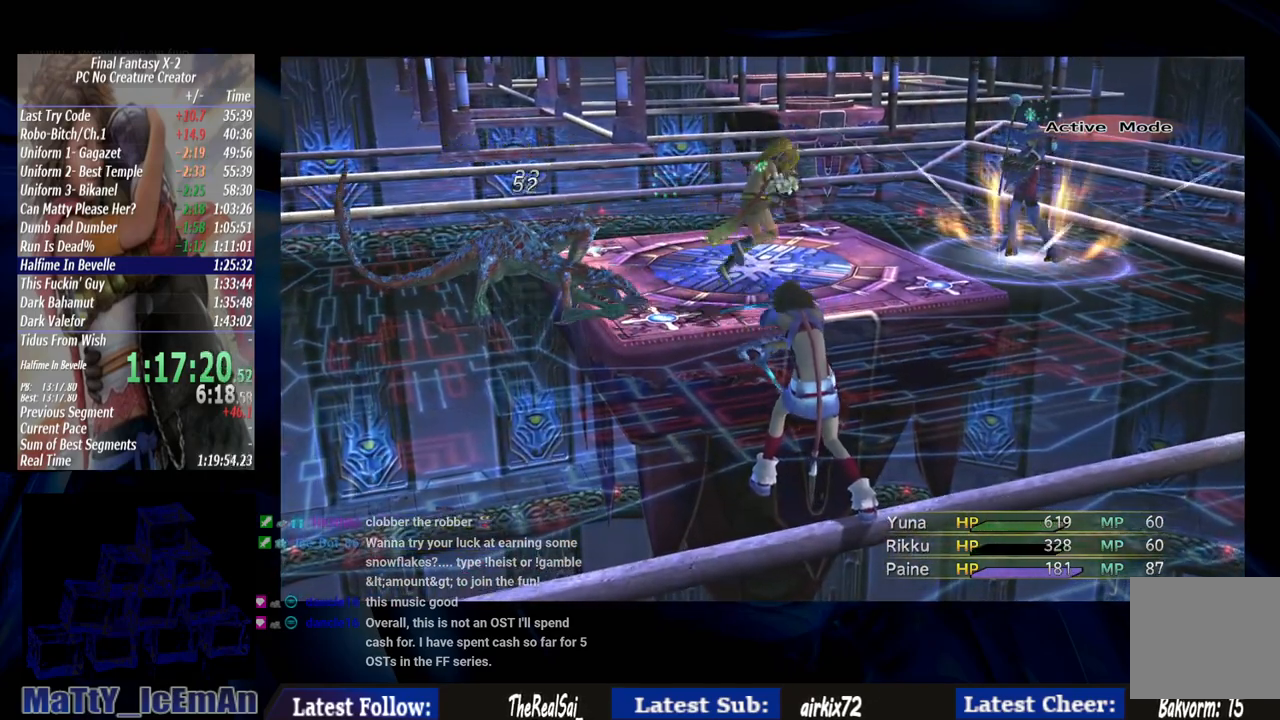
{"buttons": ["CROSS"], "left_stick": "center", "right_stick": "center"}
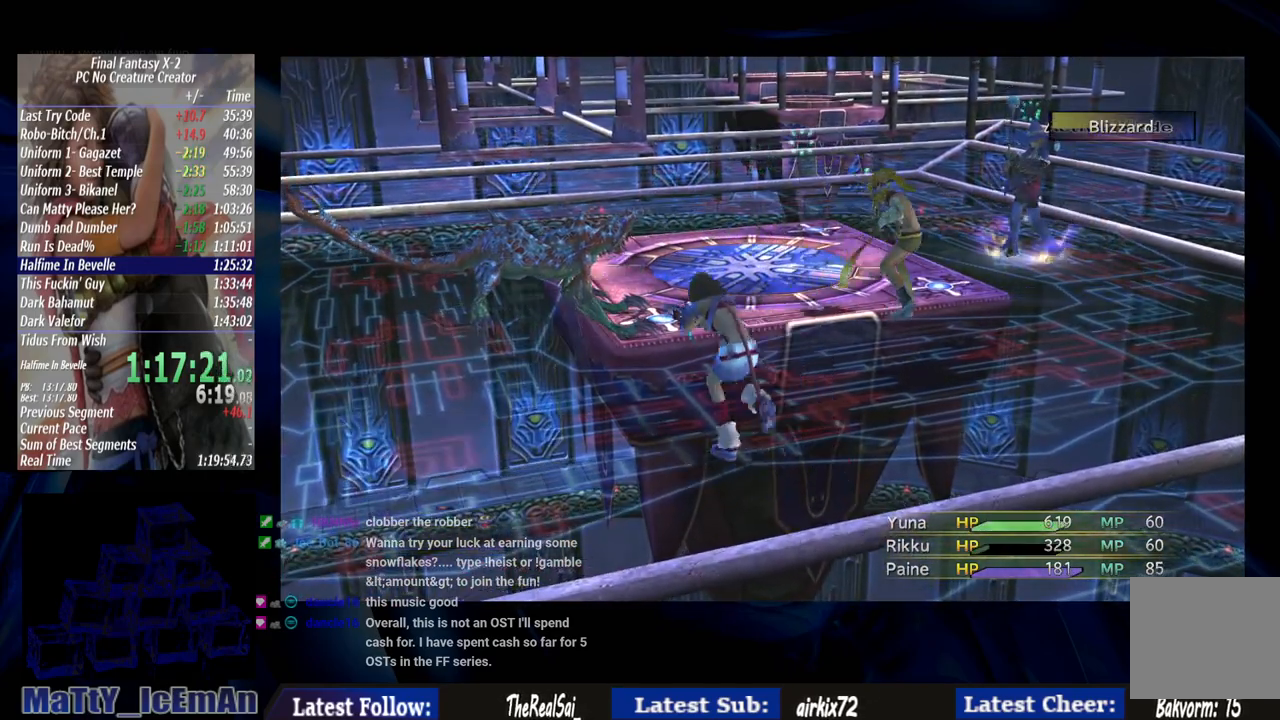
{"buttons": ["CROSS"], "left_stick": "center", "right_stick": "center", "events": []}
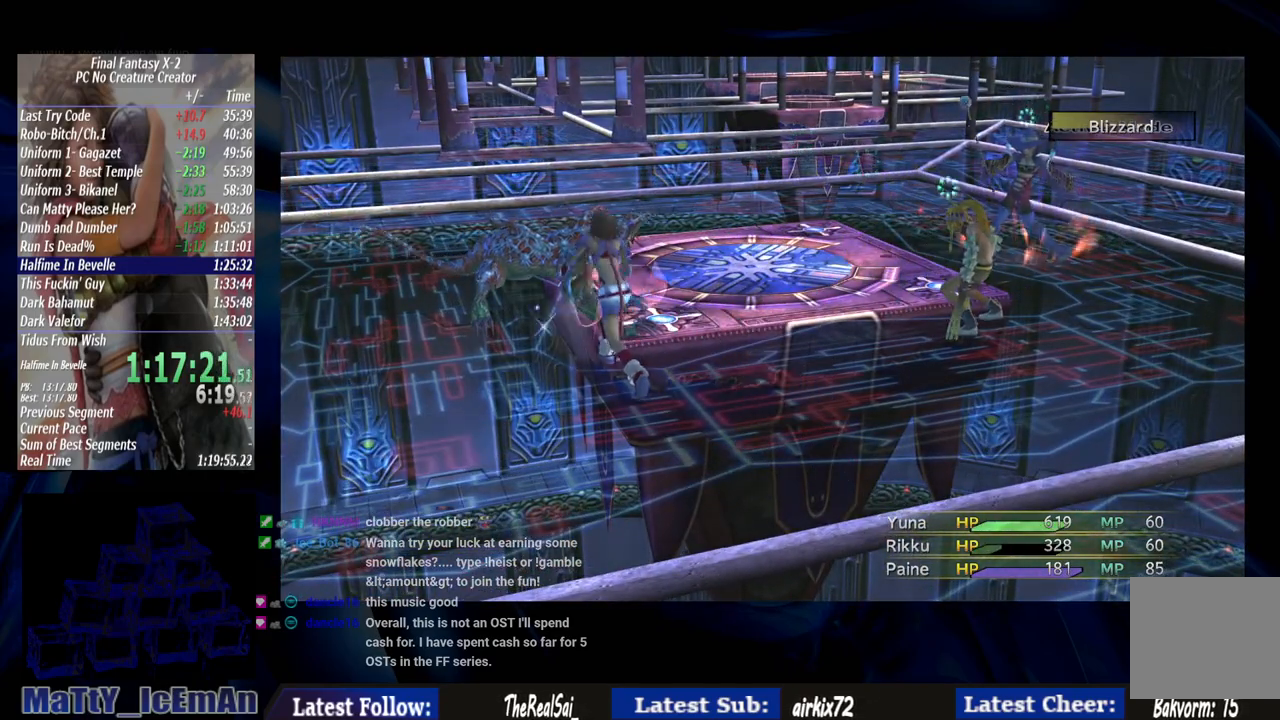
{"buttons": ["CROSS"], "left_stick": "center", "right_stick": "center", "events": []}
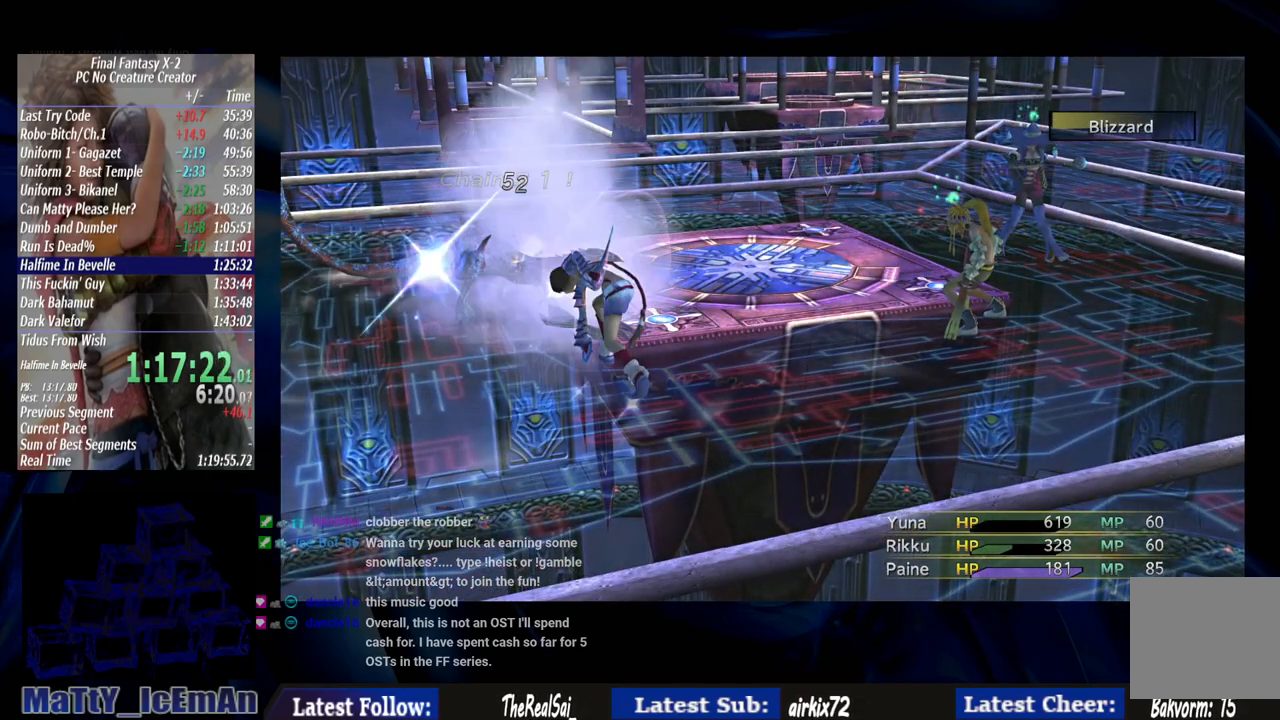
{"buttons": ["CROSS"], "left_stick": "center", "right_stick": "center", "events": []}
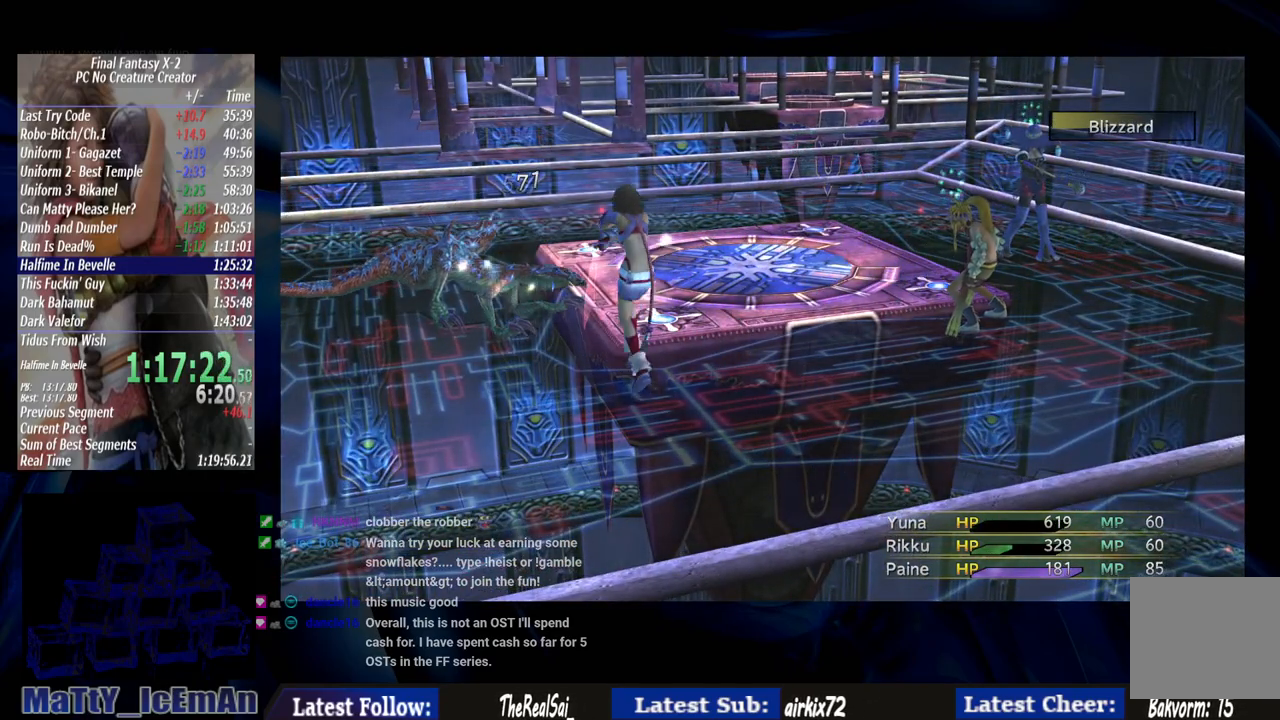
{"buttons": ["CROSS"], "left_stick": "center", "right_stick": "center", "events": []}
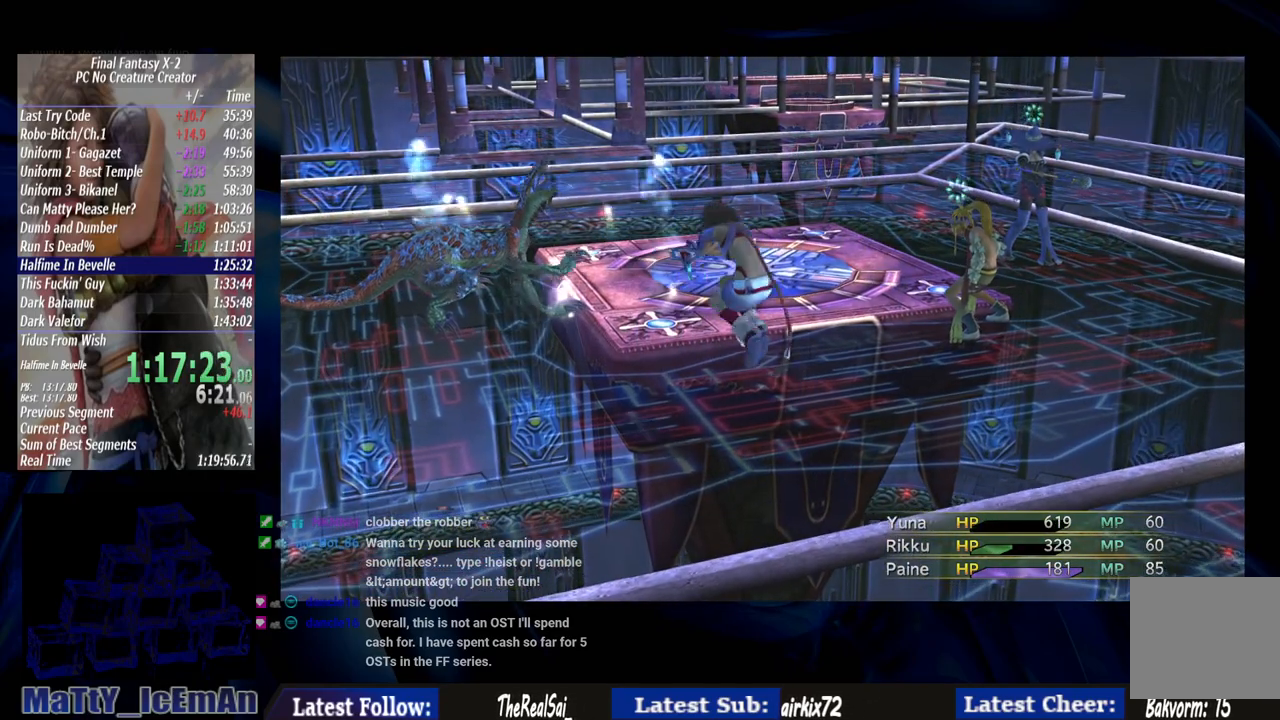
{"buttons": ["CROSS", "R1"], "left_stick": "center", "right_stick": "center", "events": [[300, "CROSS", "up"], [433, "CROSS", "down"], [500, "R1", "down"]]}
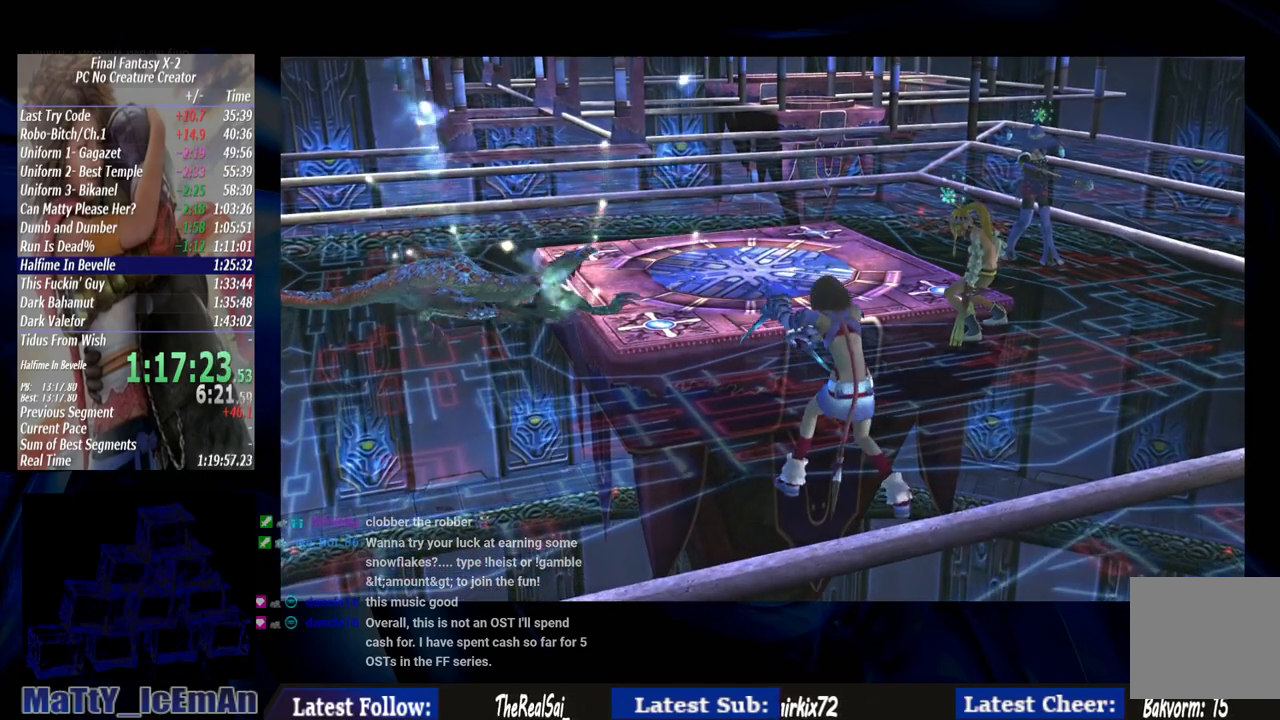
{"buttons": ["CROSS", "R1"], "left_stick": "center", "right_stick": "center", "events": [[133, "R1", "up"], [200, "R1", "down"], [333, "R1", "up"], [400, "R1", "down"]]}
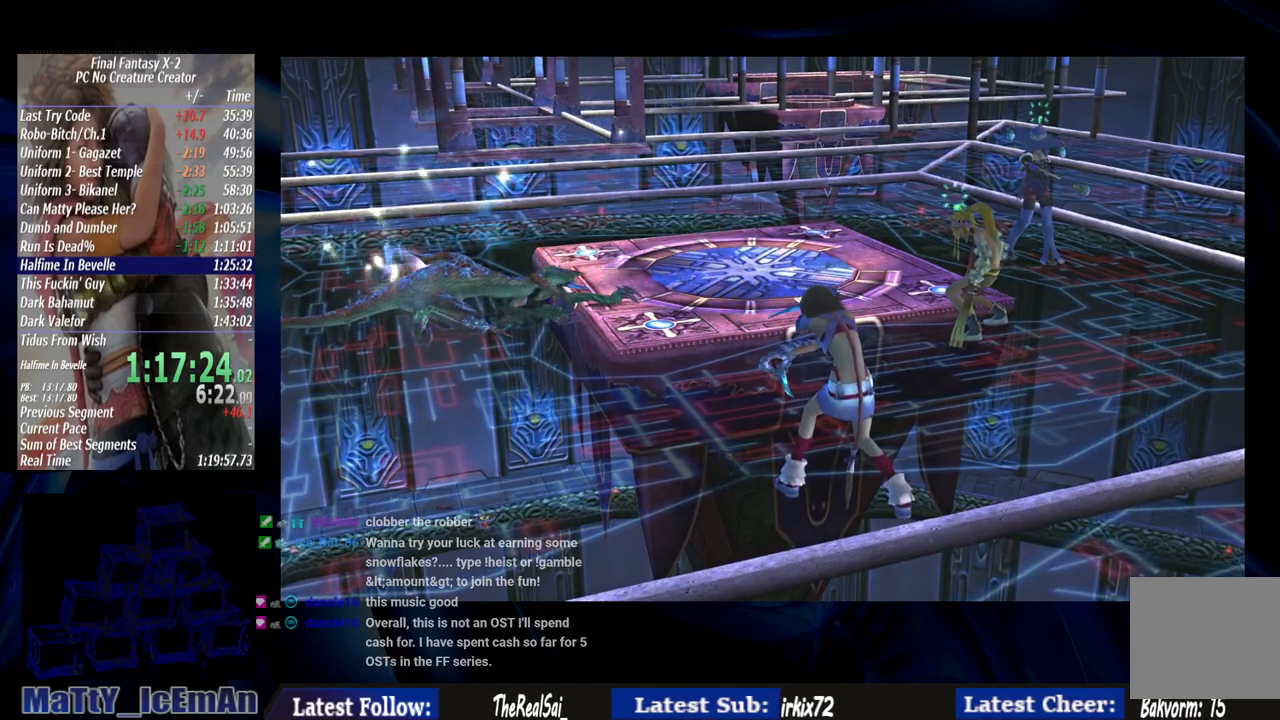
{"buttons": ["CROSS"], "left_stick": "center", "right_stick": "center", "events": [[67, "CROSS", "up"], [67, "R1", "up"], [100, "CROSS", "down"], [133, "R1", "down"], [233, "R1", "up"], [333, "R1", "down"], [433, "CROSS", "up"], [433, "R1", "up"], [500, "CROSS", "down"]]}
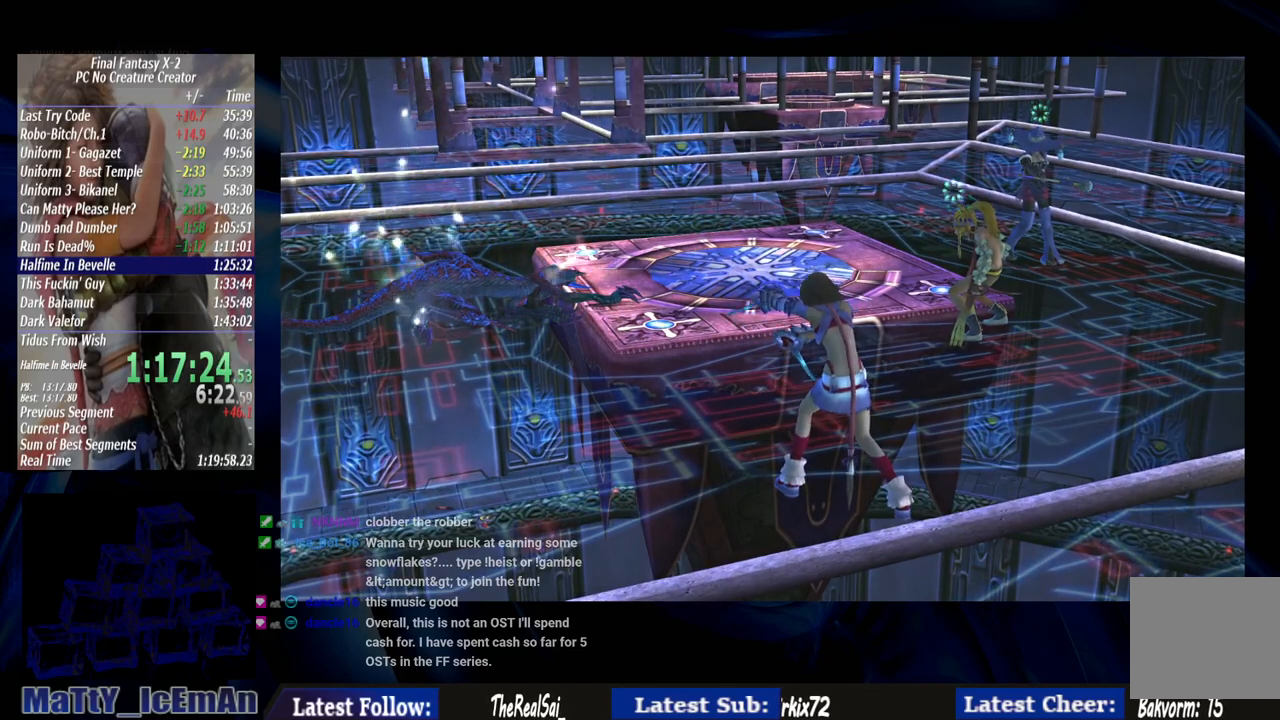
{"buttons": ["CROSS", "R1"], "left_stick": "center", "right_stick": "center", "events": [[33, "R1", "down"], [133, "CROSS", "up"], [133, "R1", "up"], [233, "CROSS", "down"], [233, "R1", "down"], [333, "CROSS", "up"], [367, "R1", "up"], [400, "CROSS", "down"], [433, "R1", "down"]]}
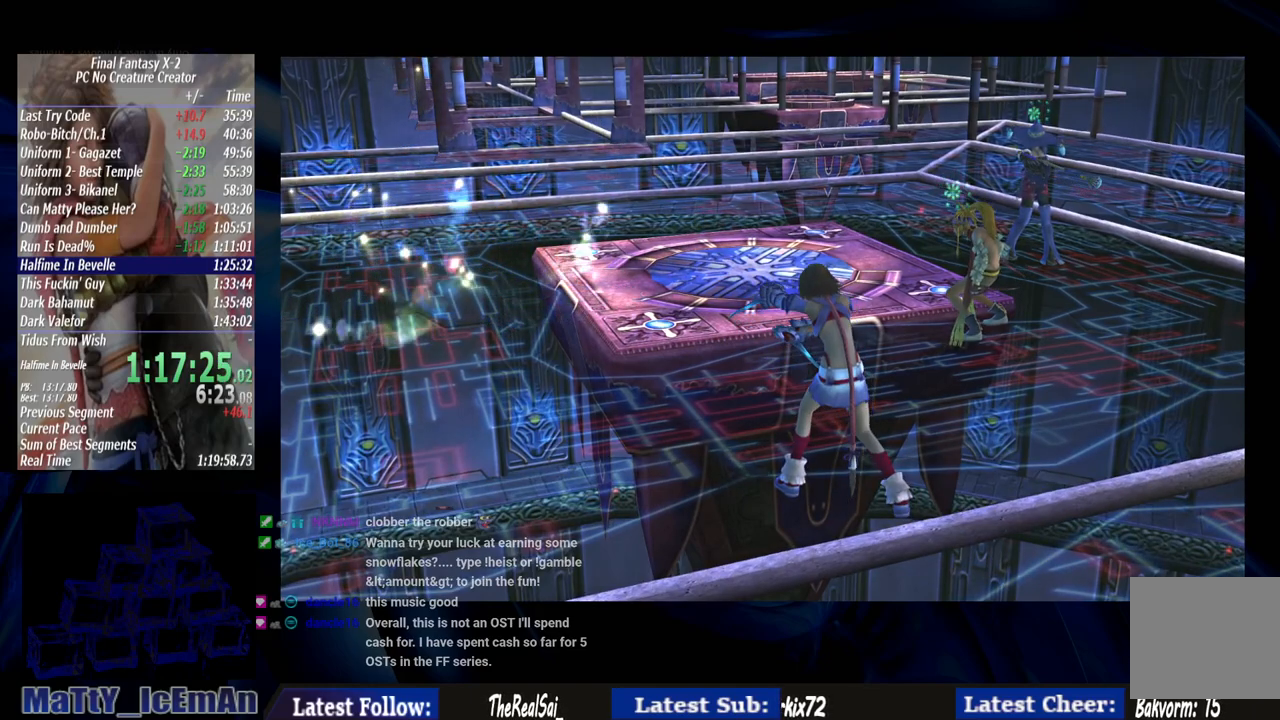
{"buttons": [], "left_stick": "center", "right_stick": "center", "events": [[33, "CROSS", "up"], [33, "R1", "up"], [133, "CROSS", "down"], [133, "R1", "down"], [233, "CROSS", "up"], [267, "R1", "up"], [333, "CROSS", "down"], [333, "R1", "down"], [433, "CROSS", "up"], [433, "R1", "up"]]}
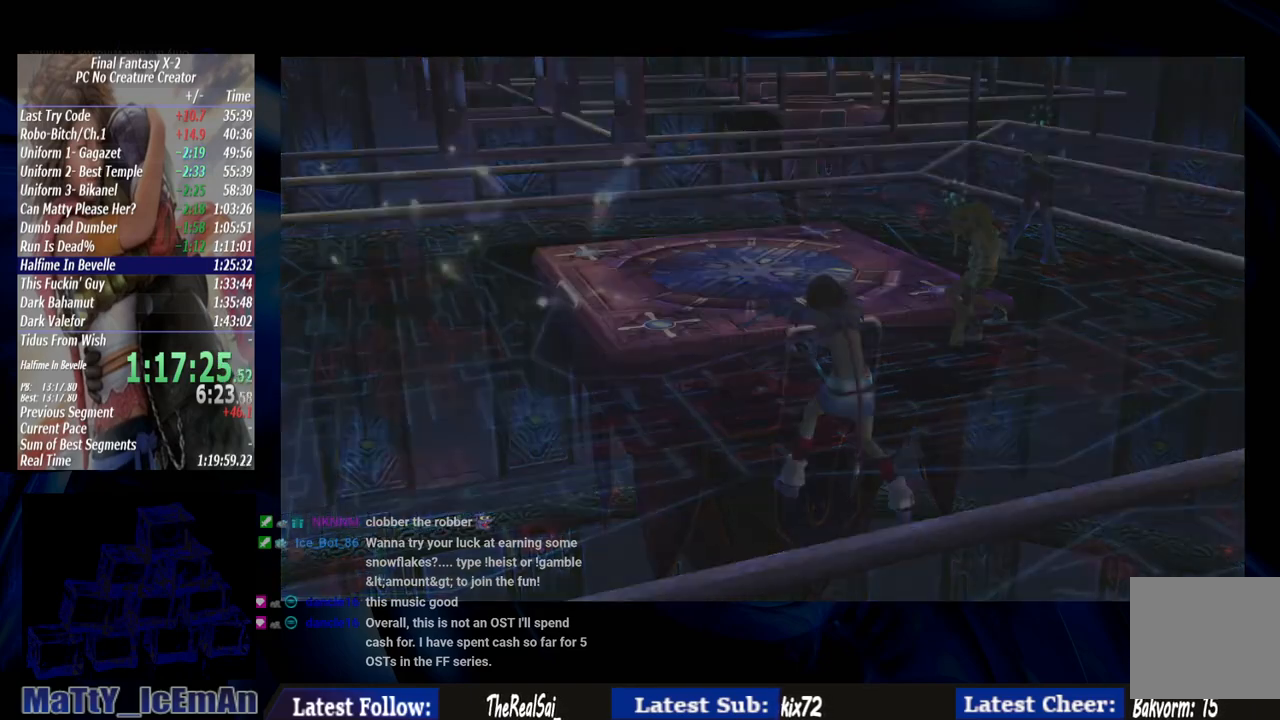
{"buttons": ["CROSS", "R1"], "left_stick": "center", "right_stick": "center", "events": [[33, "CROSS", "down"], [33, "R1", "down"], [133, "CROSS", "up"], [133, "R1", "up"], [233, "CROSS", "down"], [233, "R1", "down"], [333, "CROSS", "up"], [367, "R1", "up"], [433, "CROSS", "down"], [433, "R1", "down"]]}
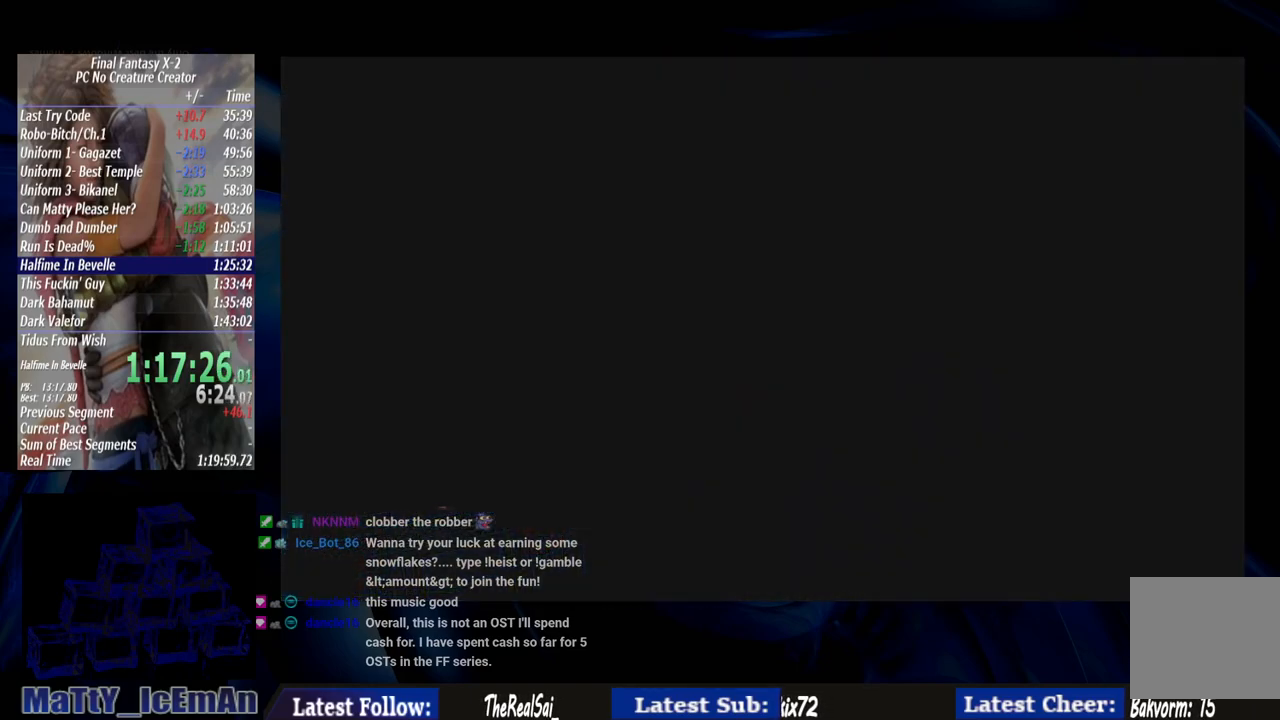
{"buttons": [], "left_stick": "center", "right_stick": "center", "events": [[33, "CROSS", "up"], [67, "R1", "up"], [133, "CROSS", "down"], [133, "R1", "down"], [233, "CROSS", "up"], [267, "R1", "up"], [333, "CROSS", "down"], [333, "R1", "down"], [433, "CROSS", "up"], [433, "R1", "up"]]}
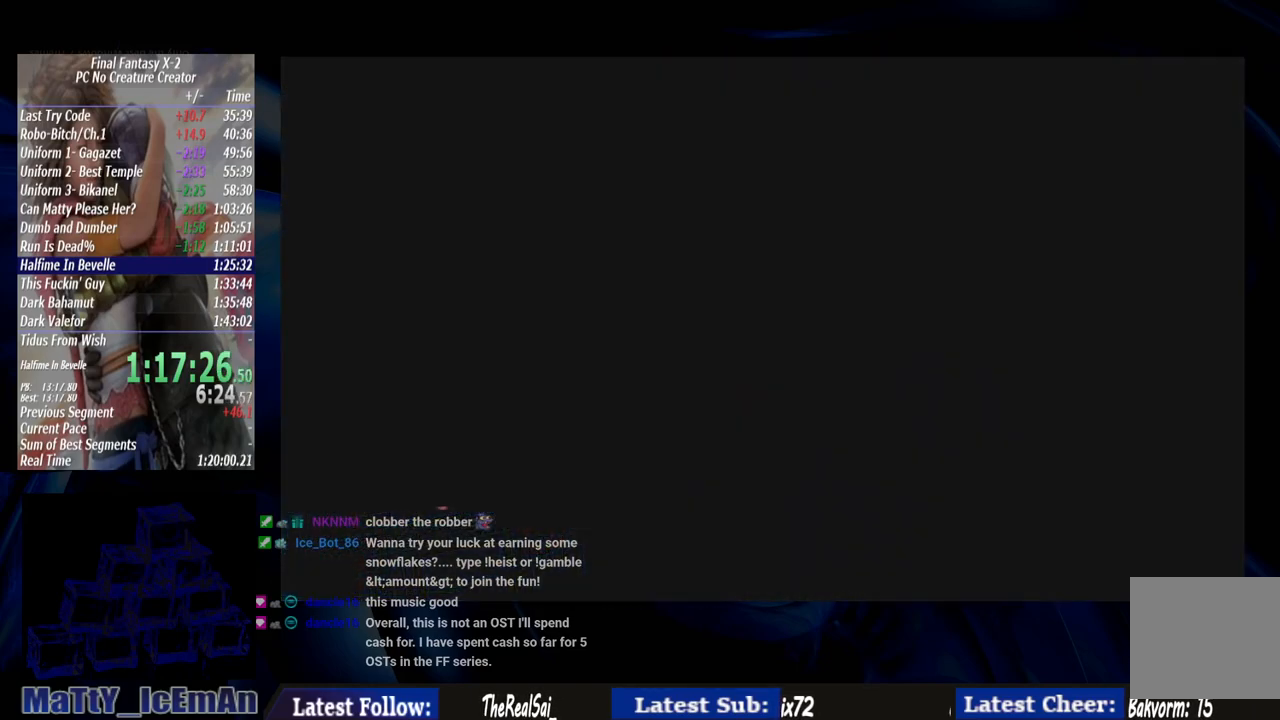
{"buttons": ["CROSS"], "left_stick": "center", "right_stick": "center", "events": [[33, "CROSS", "down"], [133, "CROSS", "up"], [233, "CROSS", "down"], [333, "CROSS", "up"], [433, "CROSS", "down"]]}
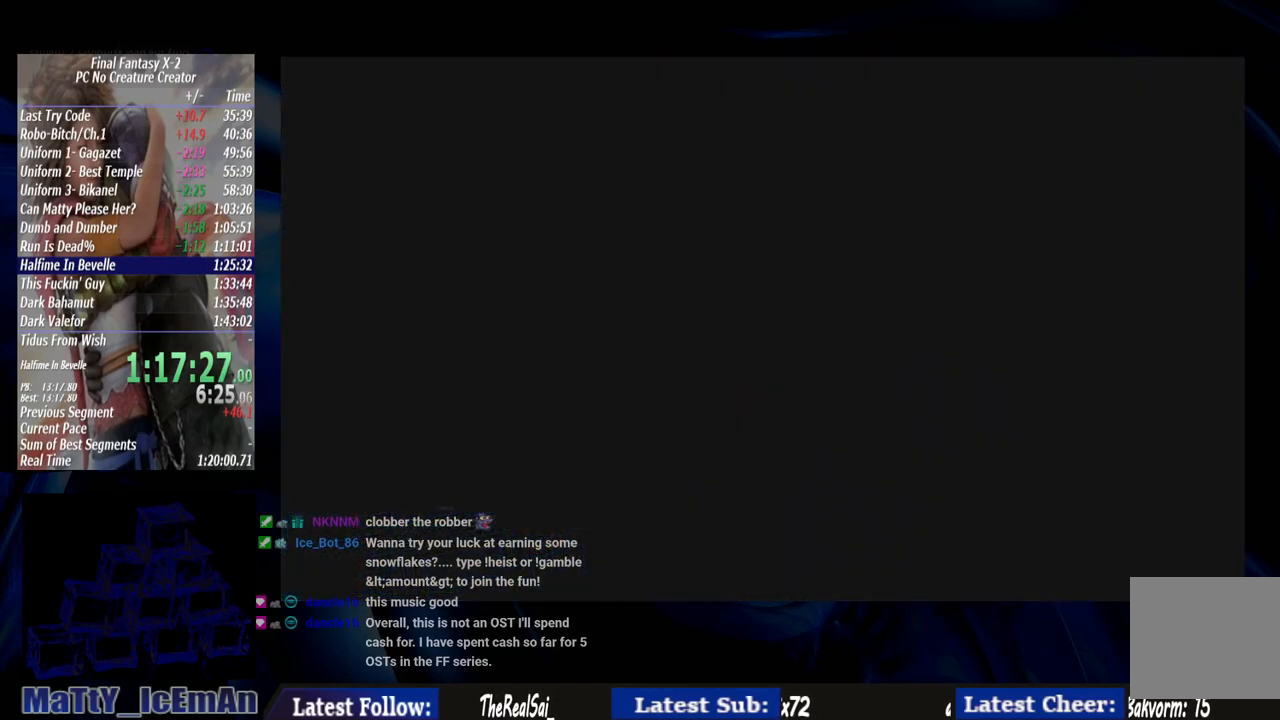
{"buttons": ["CROSS"], "left_stick": "center", "right_stick": "center", "events": [[33, "CROSS", "up"], [100, "CROSS", "down"], [200, "CROSS", "up"], [300, "CROSS", "down"], [367, "CROSS", "up"], [433, "CROSS", "down"]]}
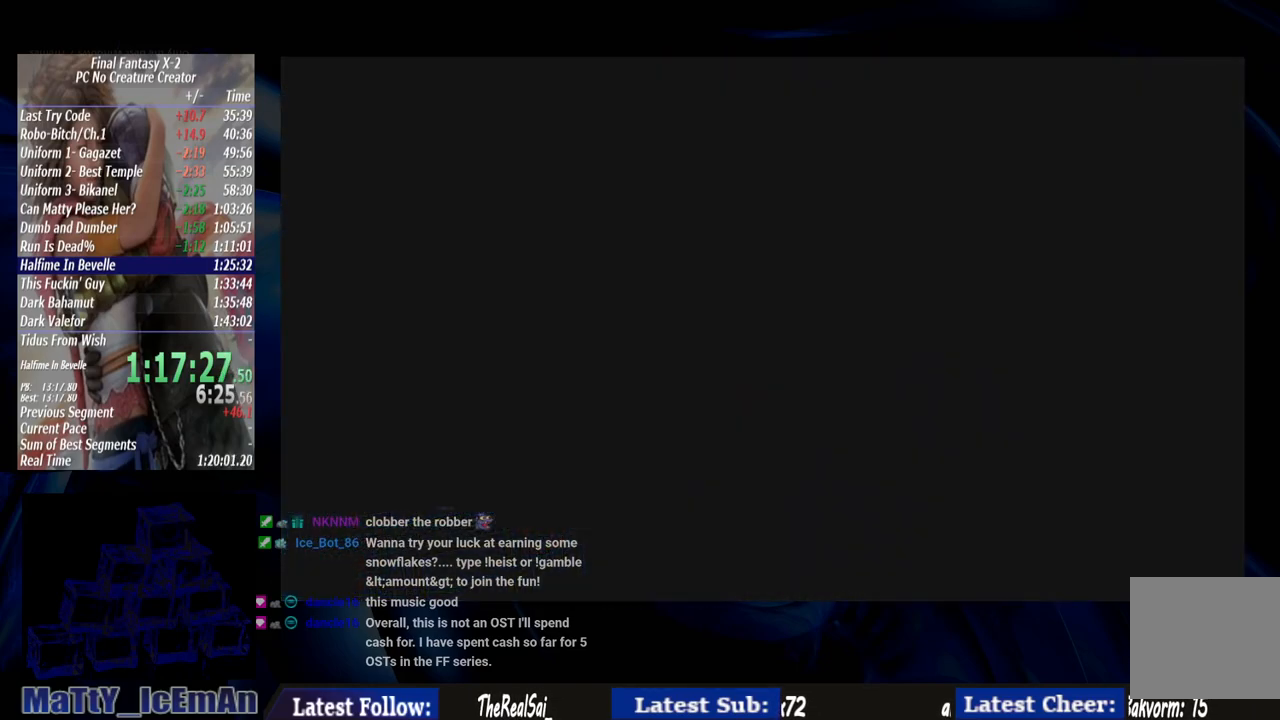
{"buttons": ["CROSS"], "left_stick": "center", "right_stick": "center", "events": [[33, "CROSS", "up"], [133, "CROSS", "down"], [233, "CROSS", "up"], [300, "CROSS", "down"], [400, "CROSS", "up"], [500, "CROSS", "down"]]}
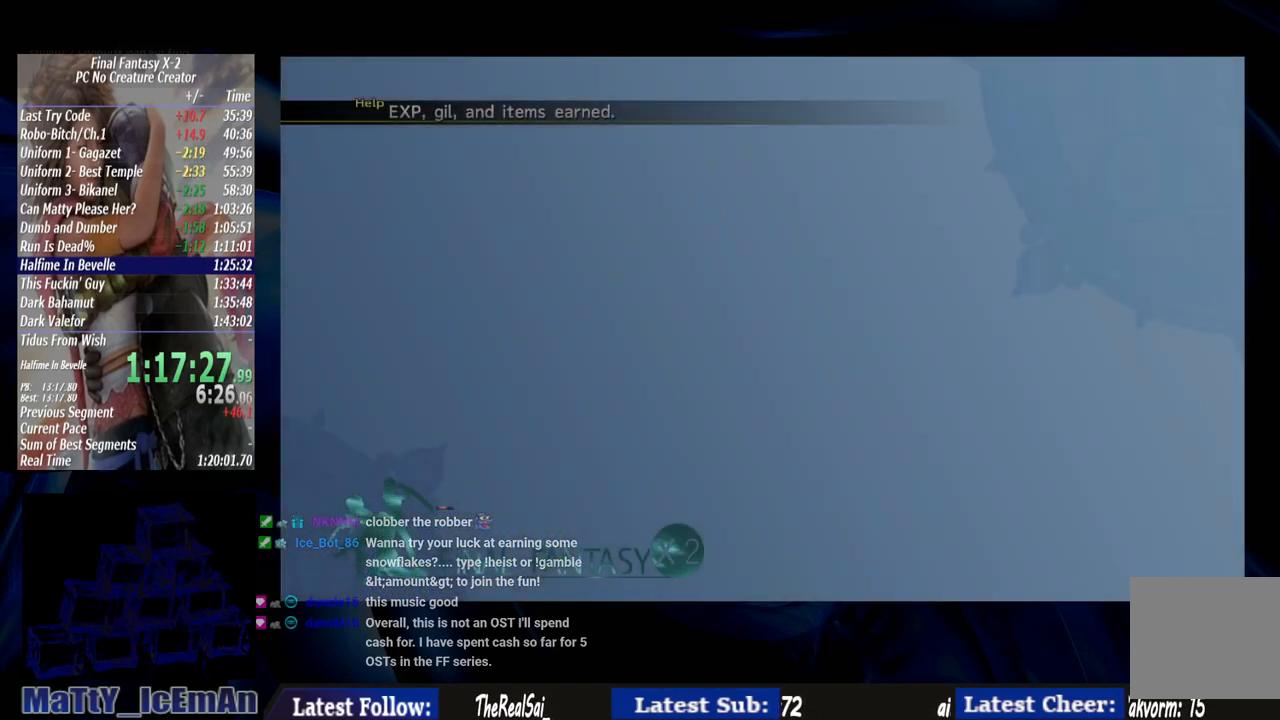
{"buttons": ["L2"], "left_stick": "center", "right_stick": "center", "events": [[100, "CROSS", "up"], [117, "L2", "down"], [200, "CROSS", "down"], [267, "CROSS", "up"], [333, "CROSS", "down"], [467, "CROSS", "up"]]}